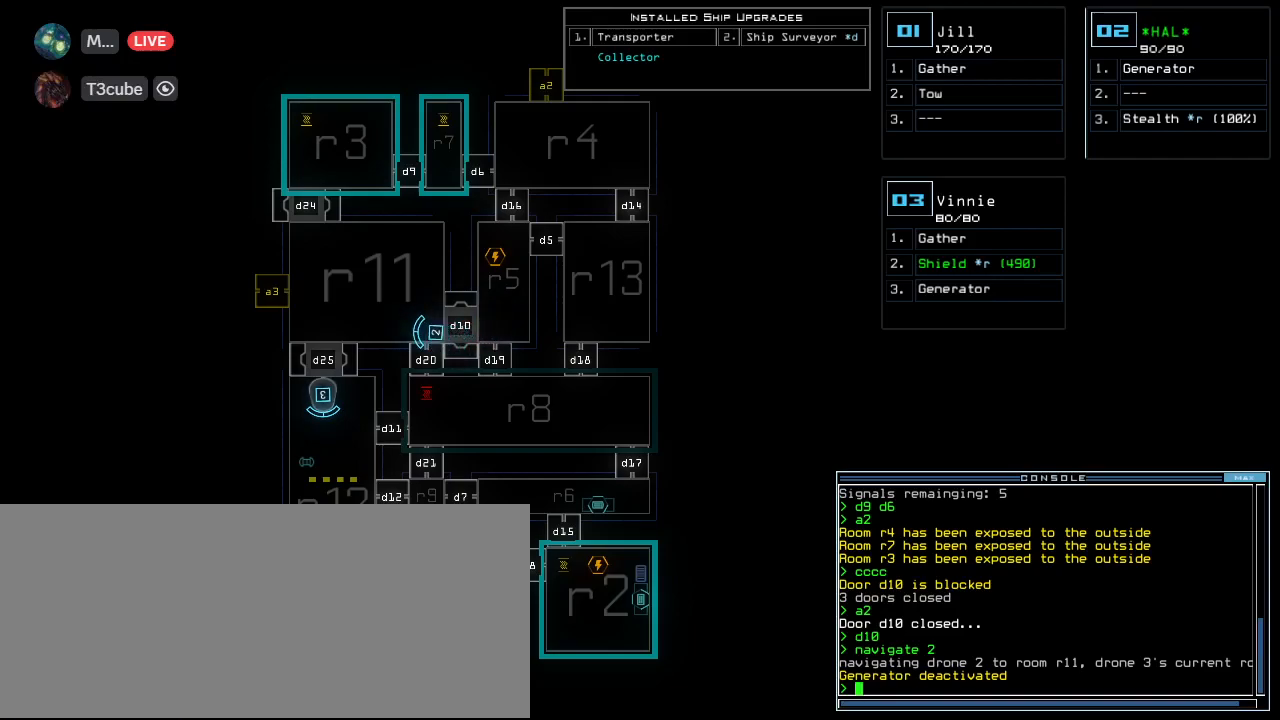
Gameplay with keyboard; each line is a JSON object with the keys held at the frame after it. "events" lists presses ("down") and releases ("up") of ".", "0", "1", "2", "3", "4", "5", "6", "7", "8", "9", "a", "b", "backspace", "c", "caps_lock", "comma", "ctrl_l", "ctrl_r", "d", "down", "e", "escape", "f", "f8", "g", "h", "i", "j", "k", "l", "left", "m", "minus", "n", "o", "p", "q", "quote", "r", "right", "s", "semicolon", "shift_l", "shift_r", "space", "t", "tab", "tilde", "u", "up", "v", "w", "x", "y" and "z" between this image and that frame as [ms after this image, input, new state], when the widget could be followed in between. No other keys are recorded. Mouse input is not recorded. Not read: equals other_keys return.
{"keys": [], "events": []}
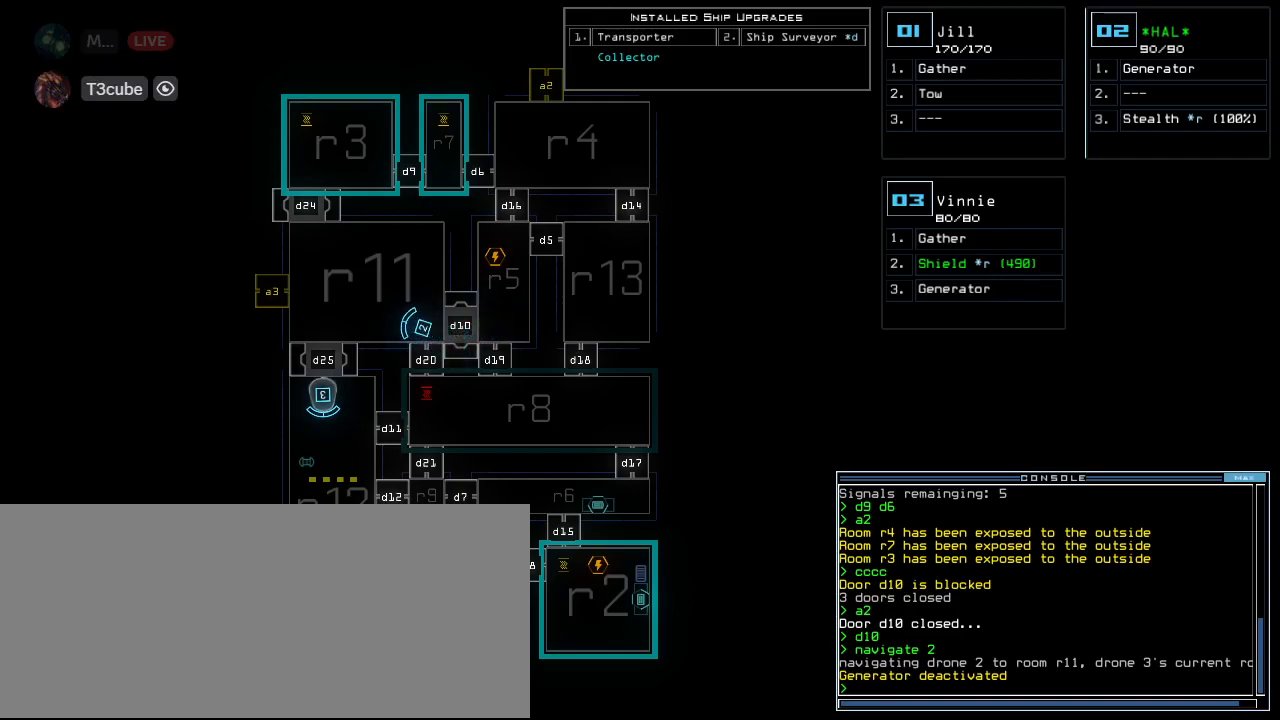
{"keys": [], "events": []}
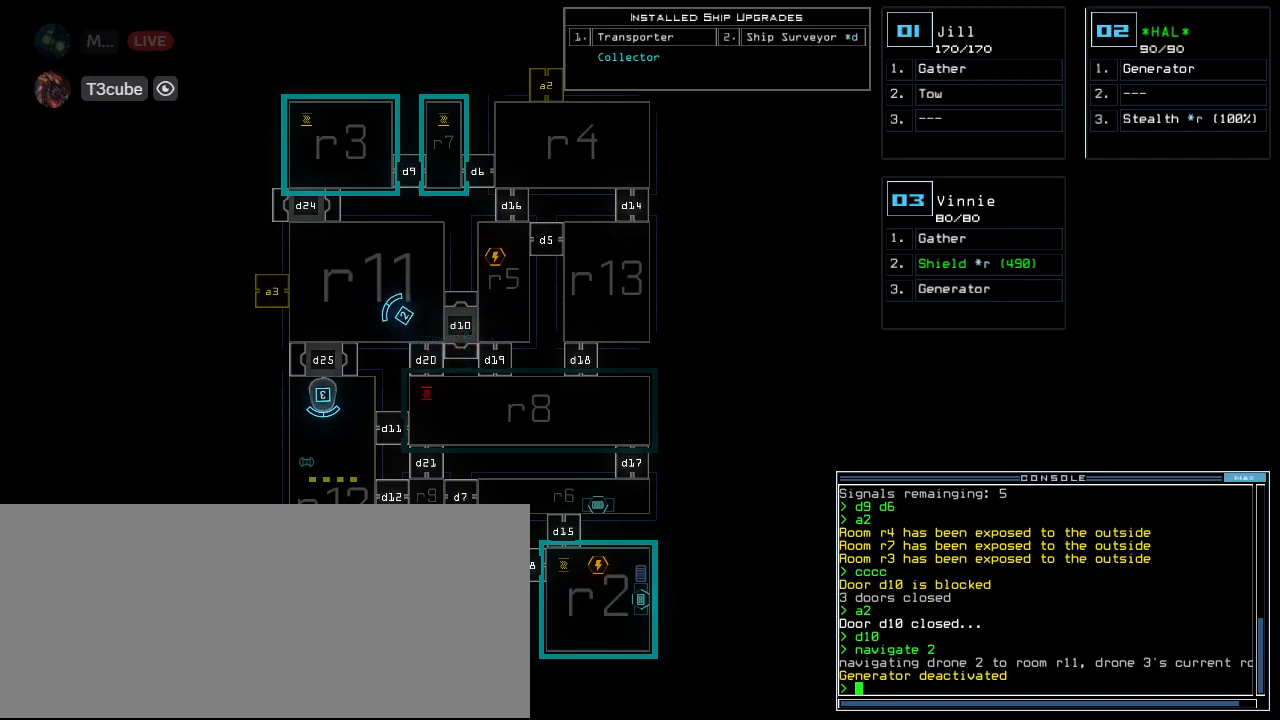
{"keys": [], "events": []}
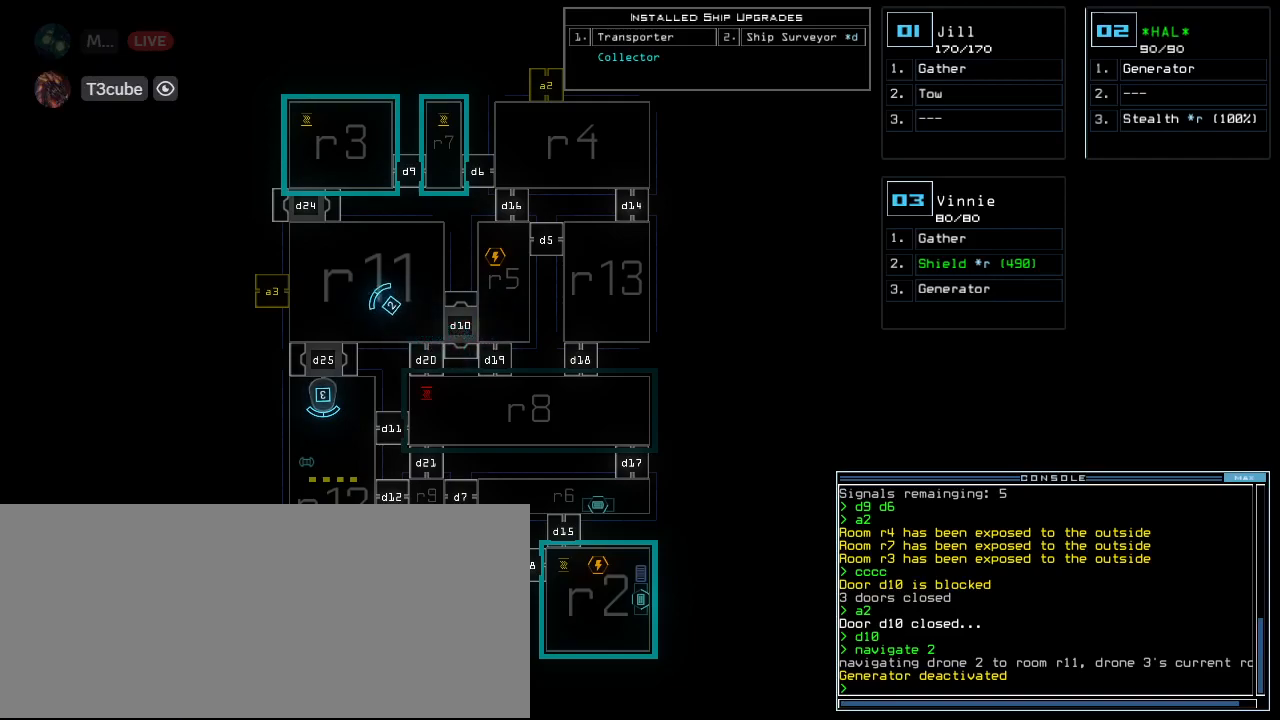
{"keys": [], "events": []}
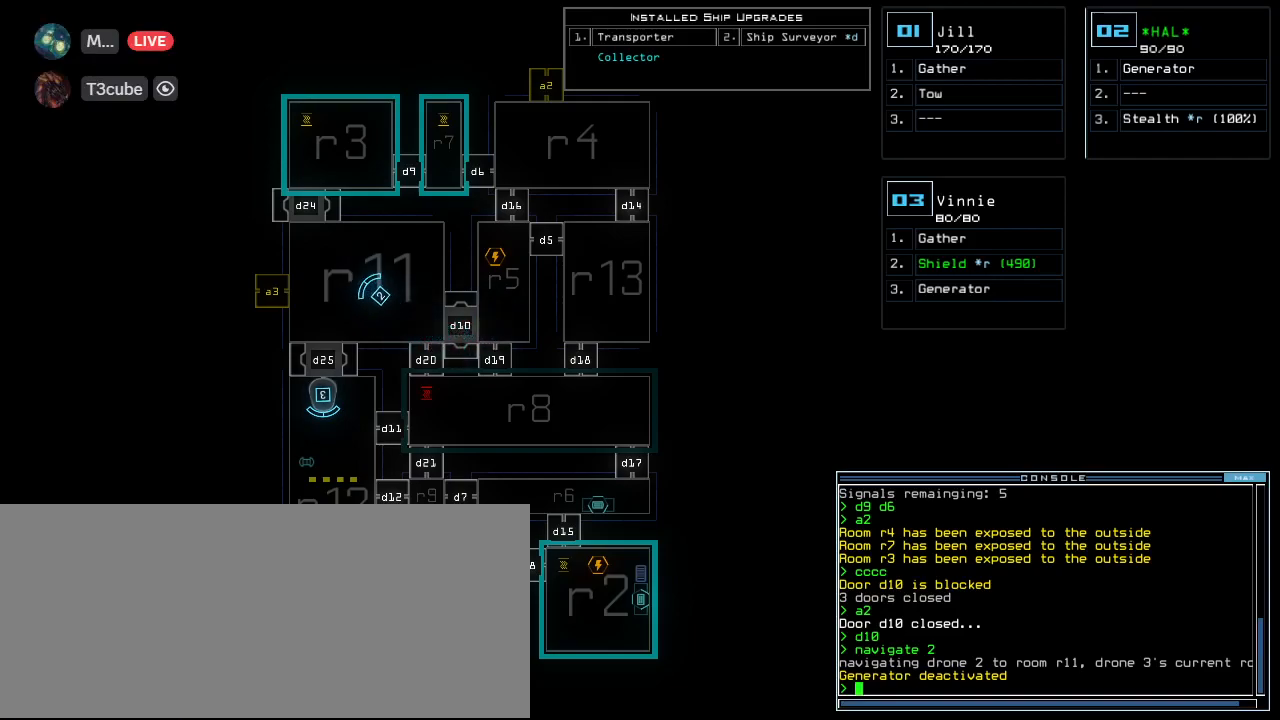
{"keys": ["left", "up"], "events": [[420, "2", "down"], [440, "left", "down"], [500, "2", "up"], [500, "up", "down"]]}
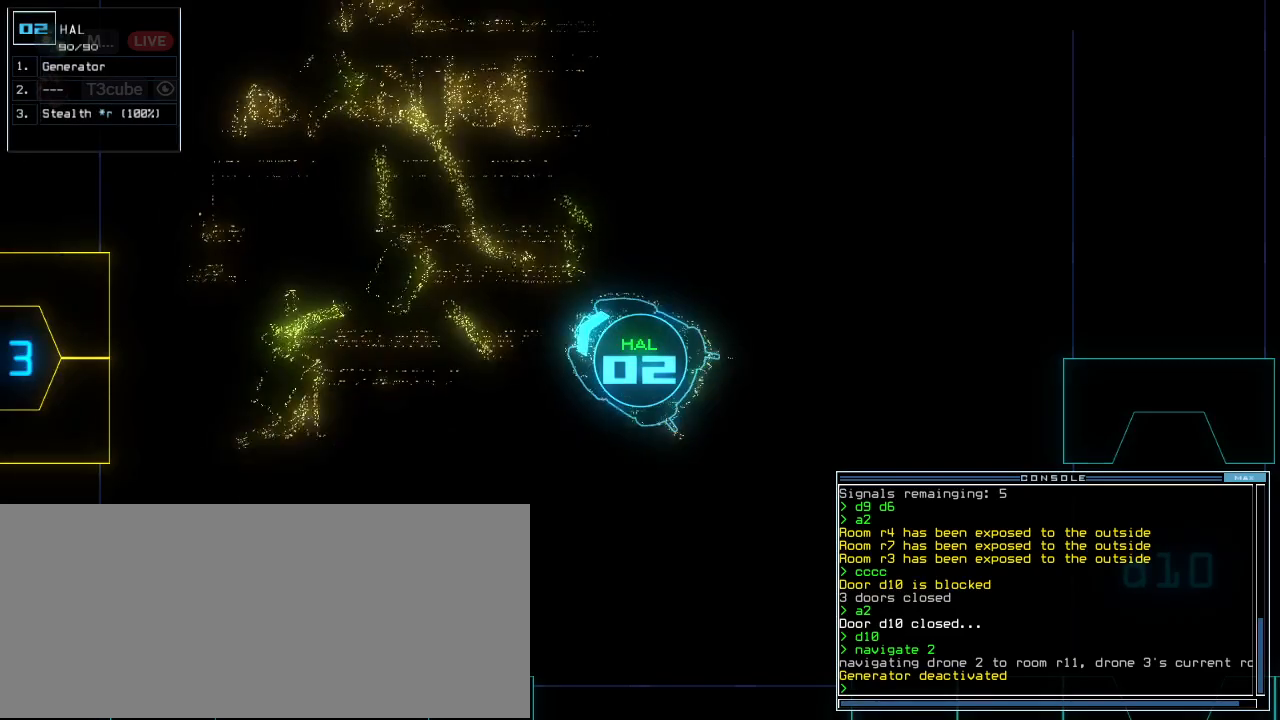
{"keys": ["up"], "events": [[360, "left", "up"]]}
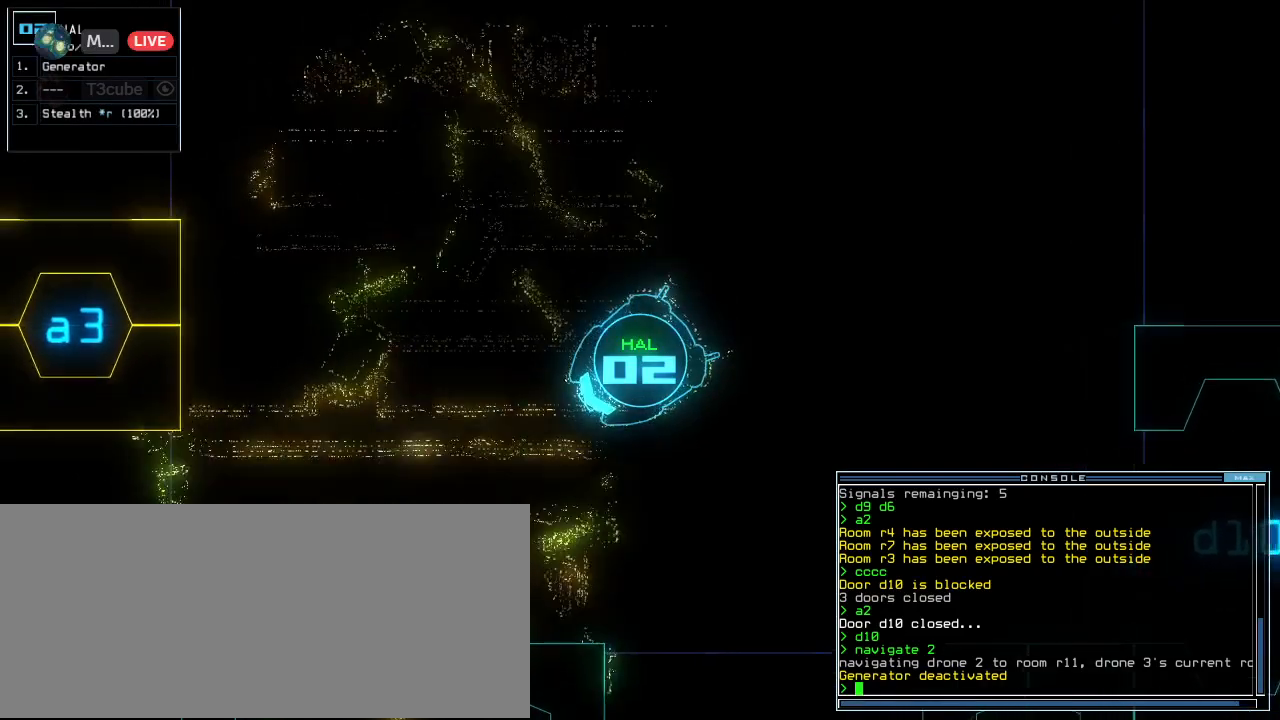
{"keys": ["up"], "events": [[60, "right", "down"], [160, "right", "up"], [360, "left", "down"], [480, "left", "up"]]}
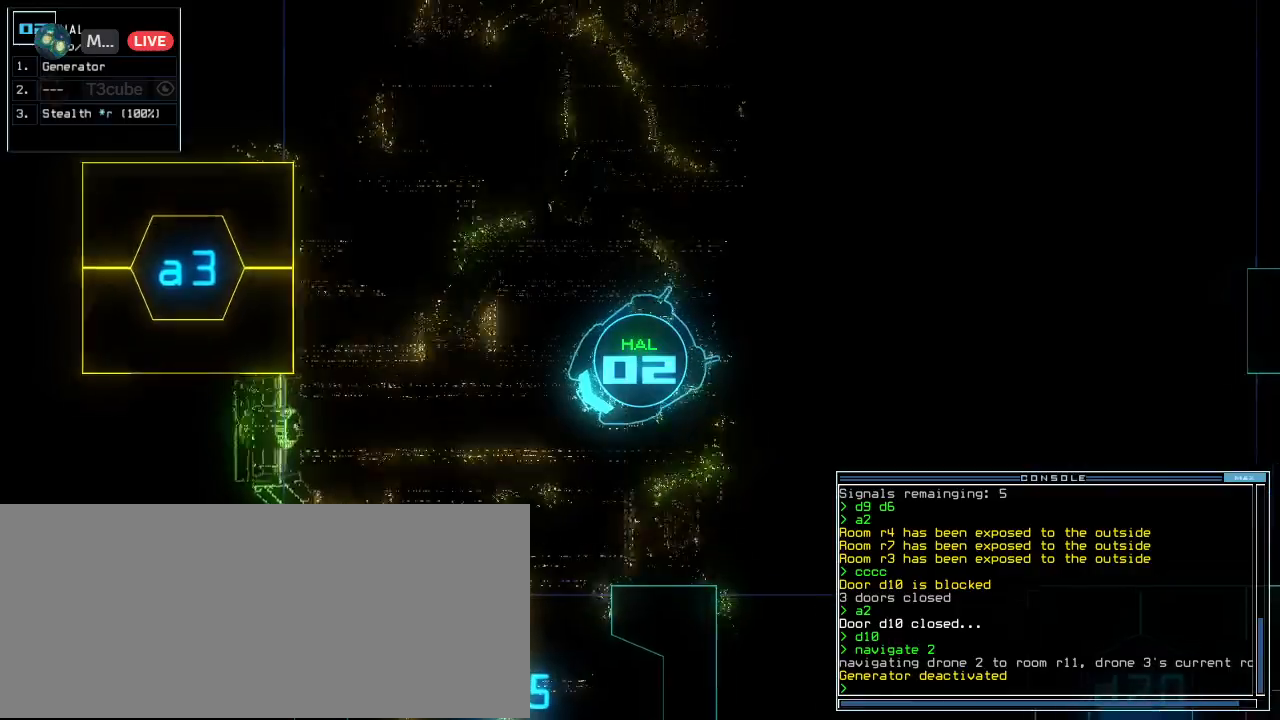
{"keys": ["up"], "events": [[60, "left", "down"], [140, "left", "up"], [240, "left", "down"], [320, "left", "up"]]}
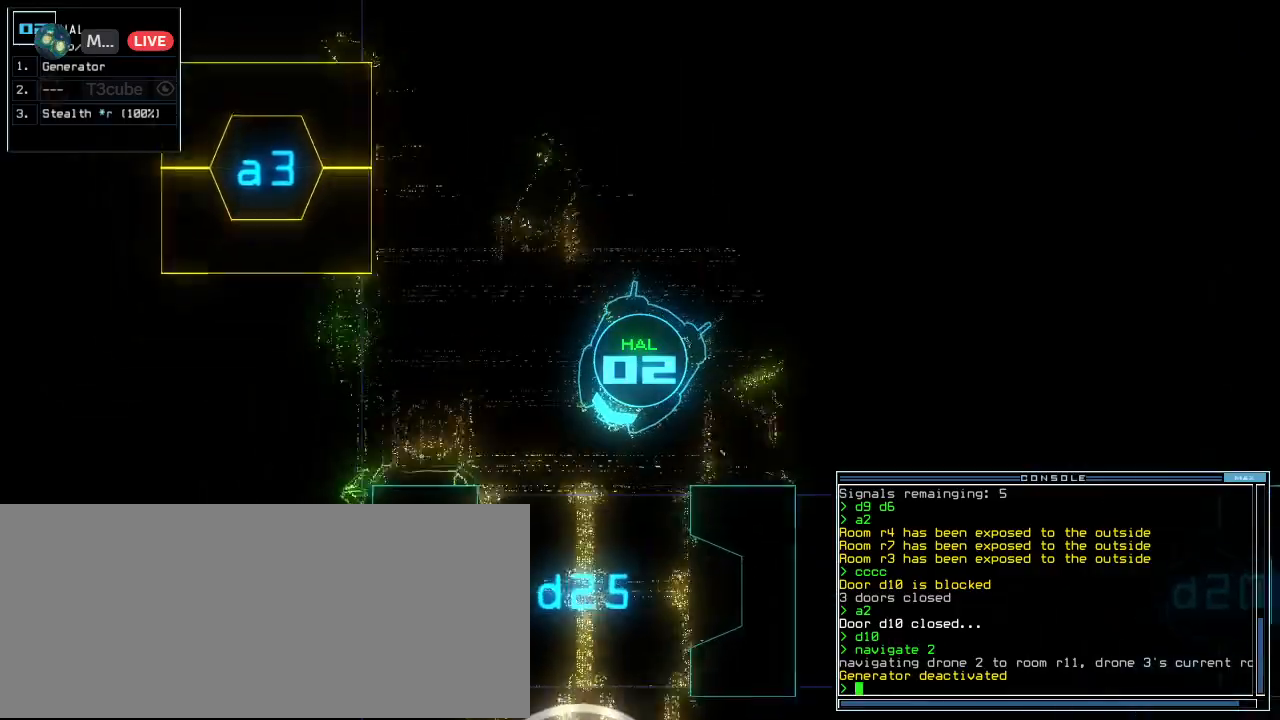
{"keys": ["left", "up"], "events": [[140, "left", "down"], [200, "left", "up"], [500, "left", "down"]]}
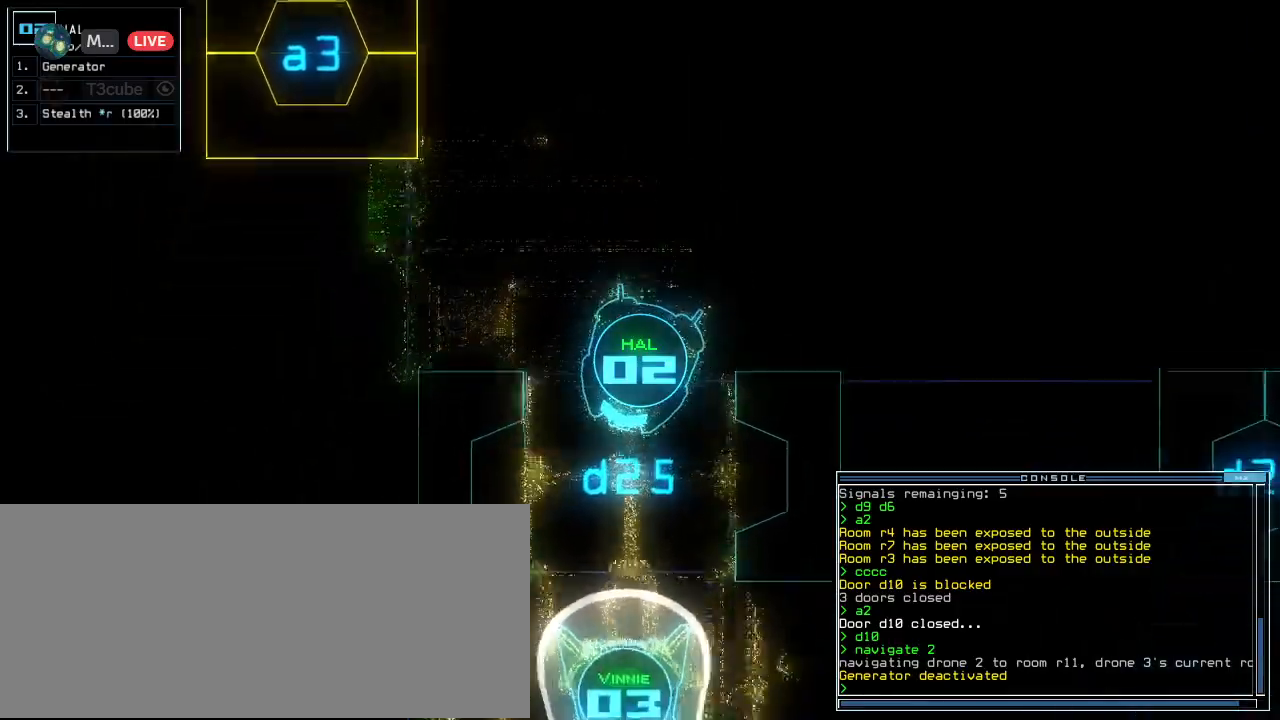
{"keys": ["up"], "events": [[80, "left", "up"]]}
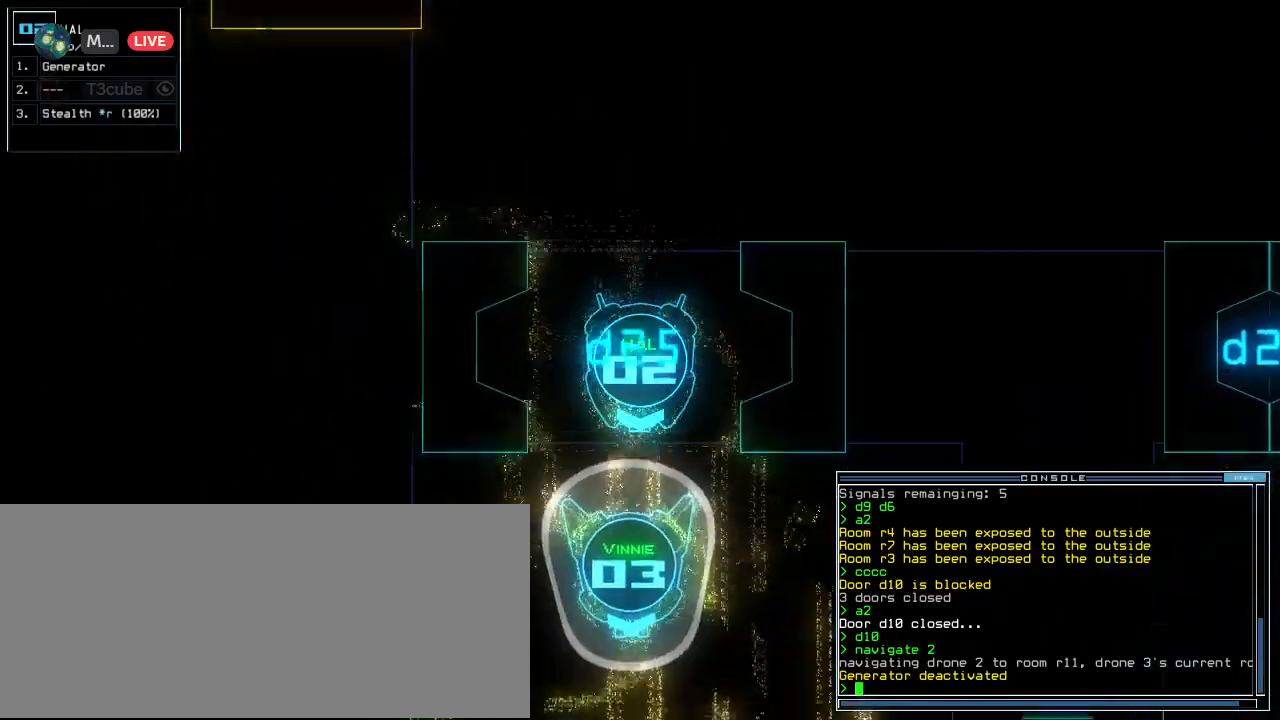
{"keys": ["up"], "events": [[140, "left", "down"], [220, "left", "up"], [260, "left", "down"], [500, "left", "up"]]}
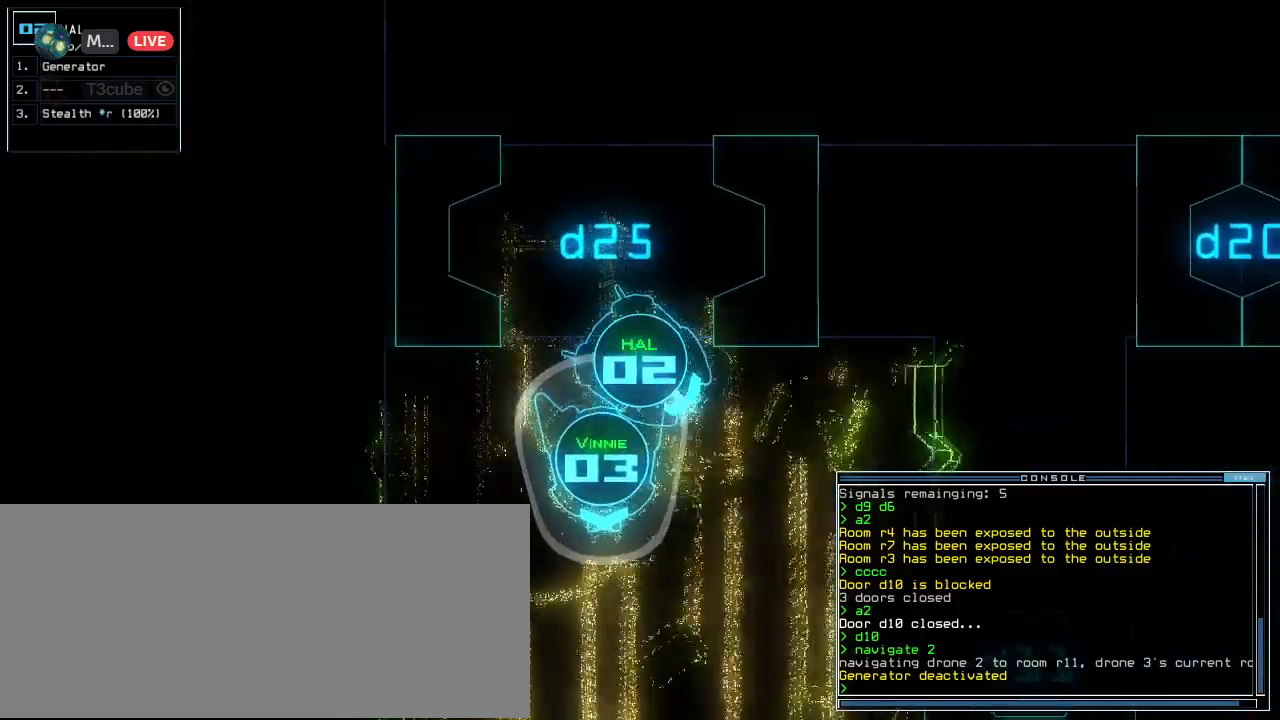
{"keys": ["up"], "events": []}
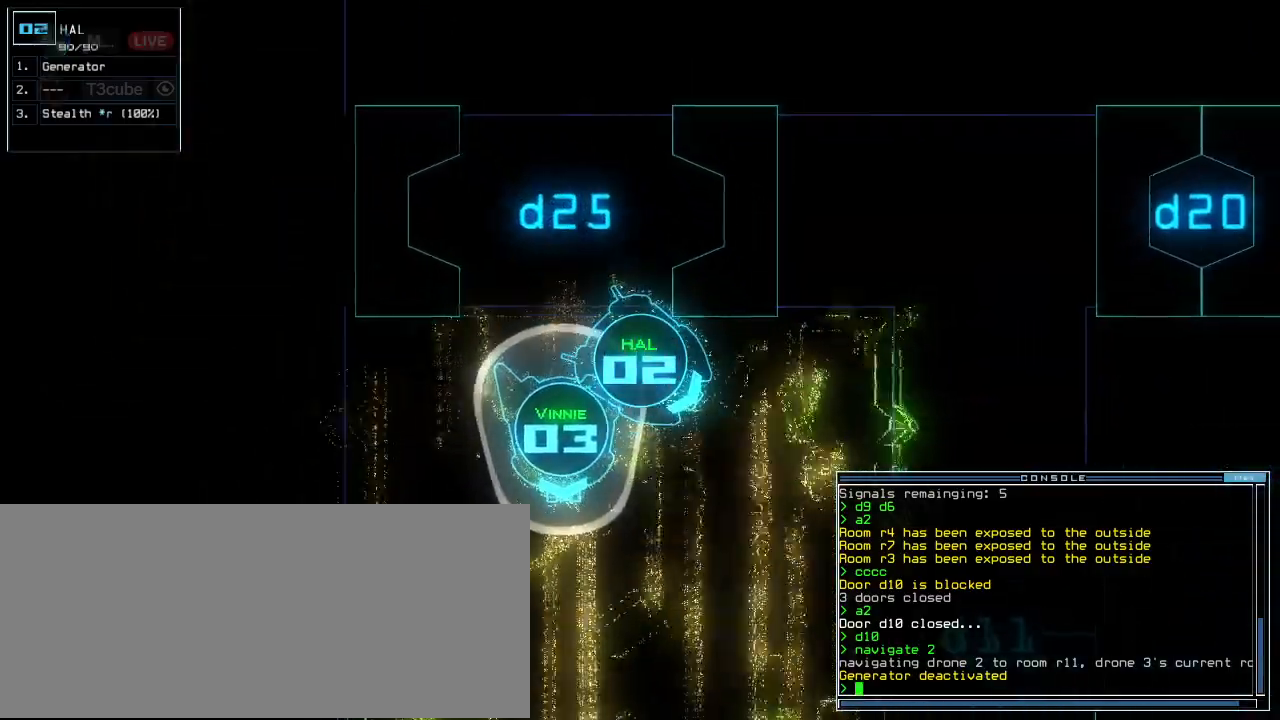
{"keys": ["right", "up"], "events": [[80, "right", "down"], [160, "right", "up"], [240, "right", "down"], [340, "right", "up"], [420, "right", "down"]]}
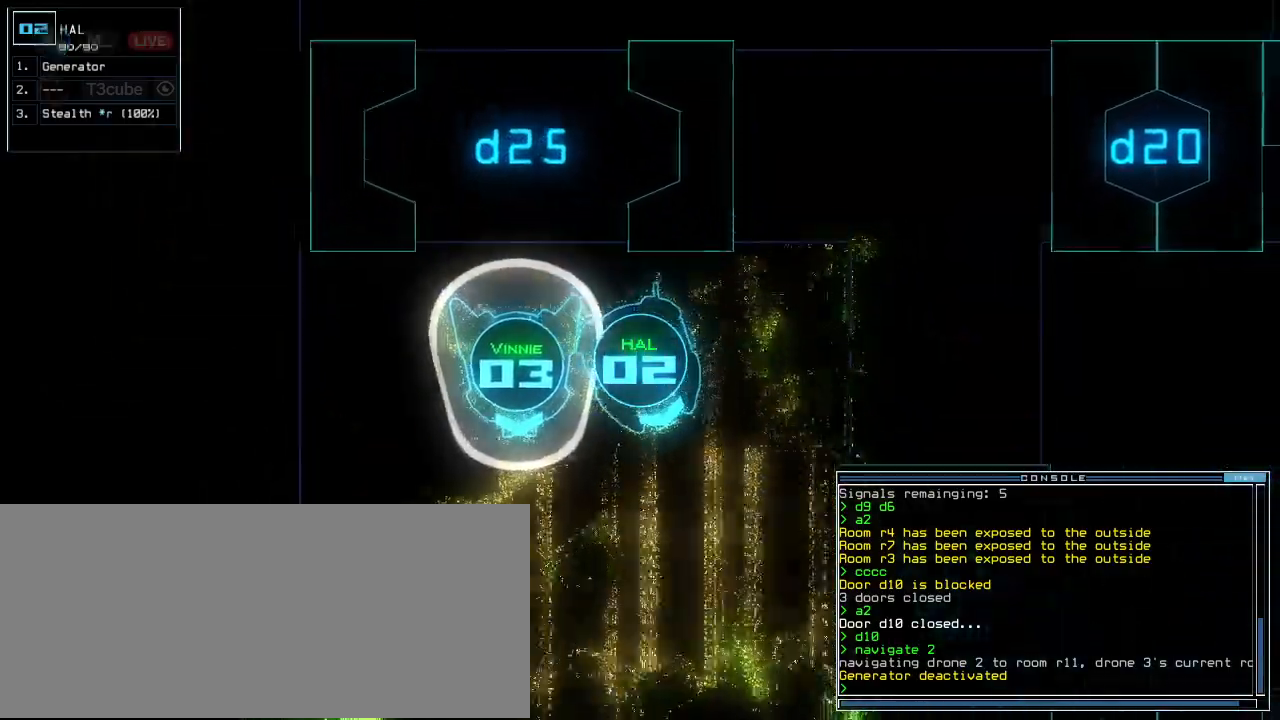
{"keys": ["up"]}
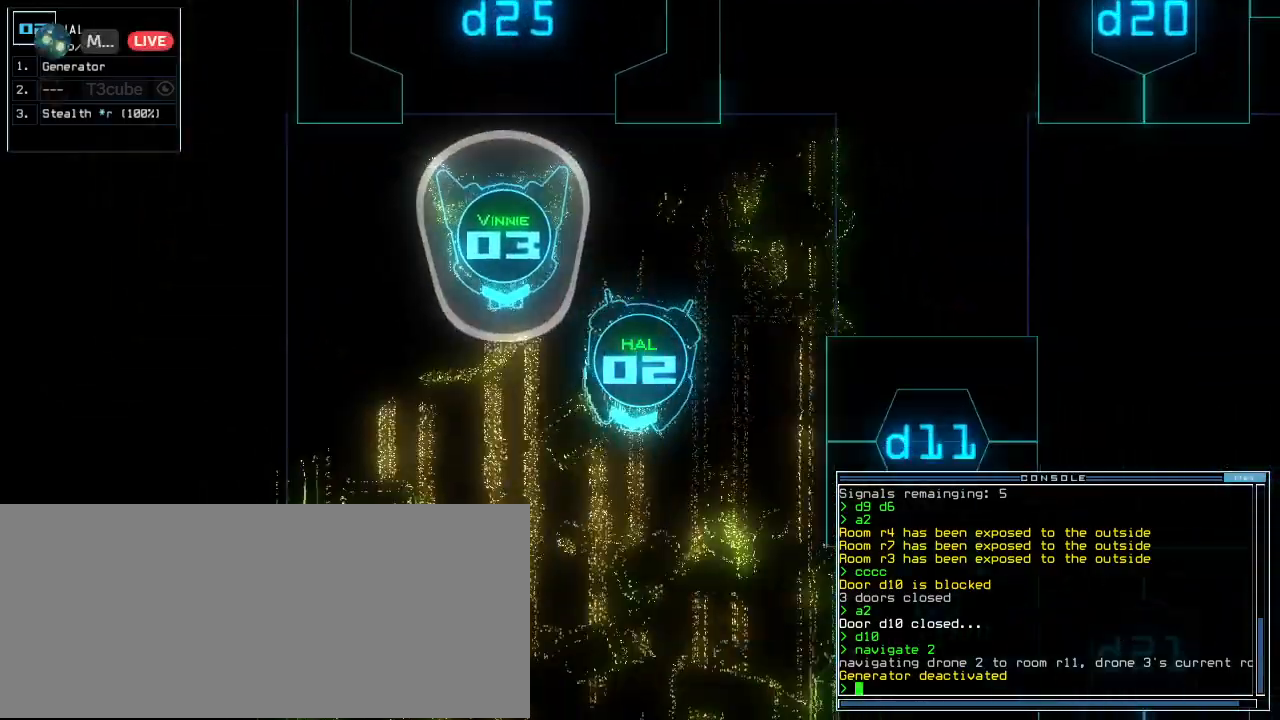
{"keys": ["up"]}
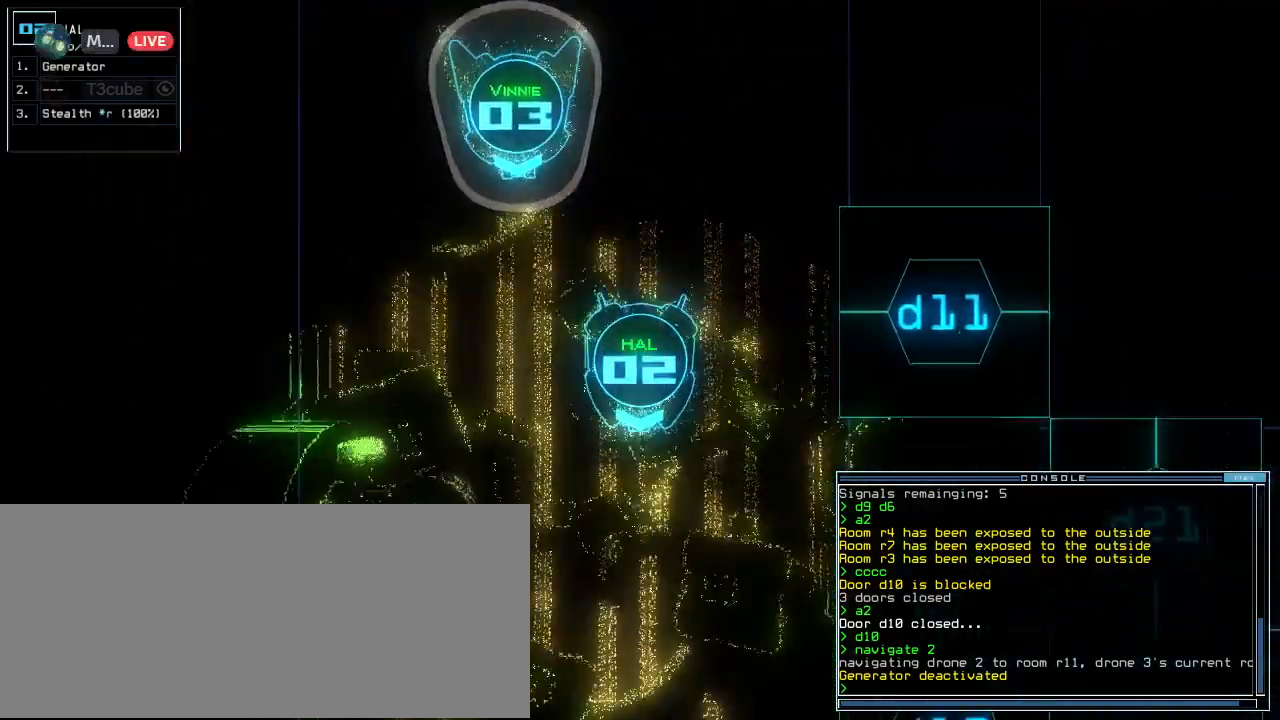
{"keys": ["up"], "events": [[100, "g", "down"], [160, "e", "down"], [200, "g", "up"], [240, "e", "up"]]}
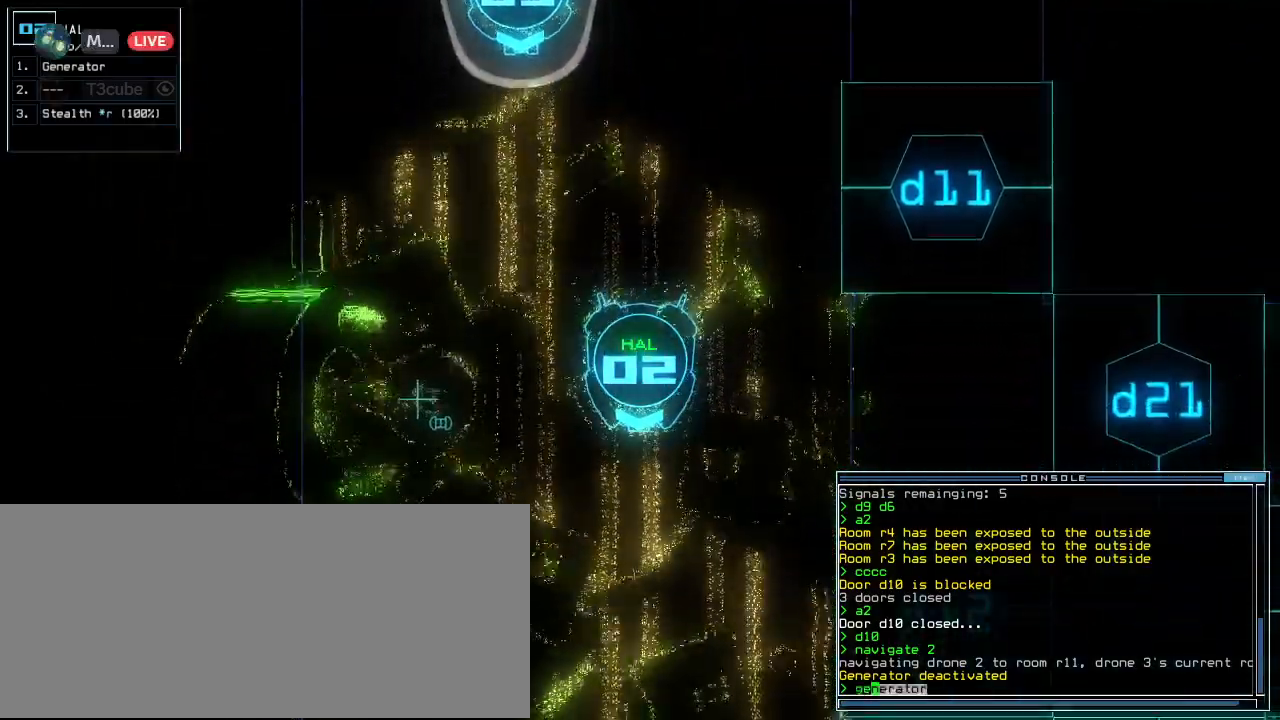
{"keys": ["up"], "events": []}
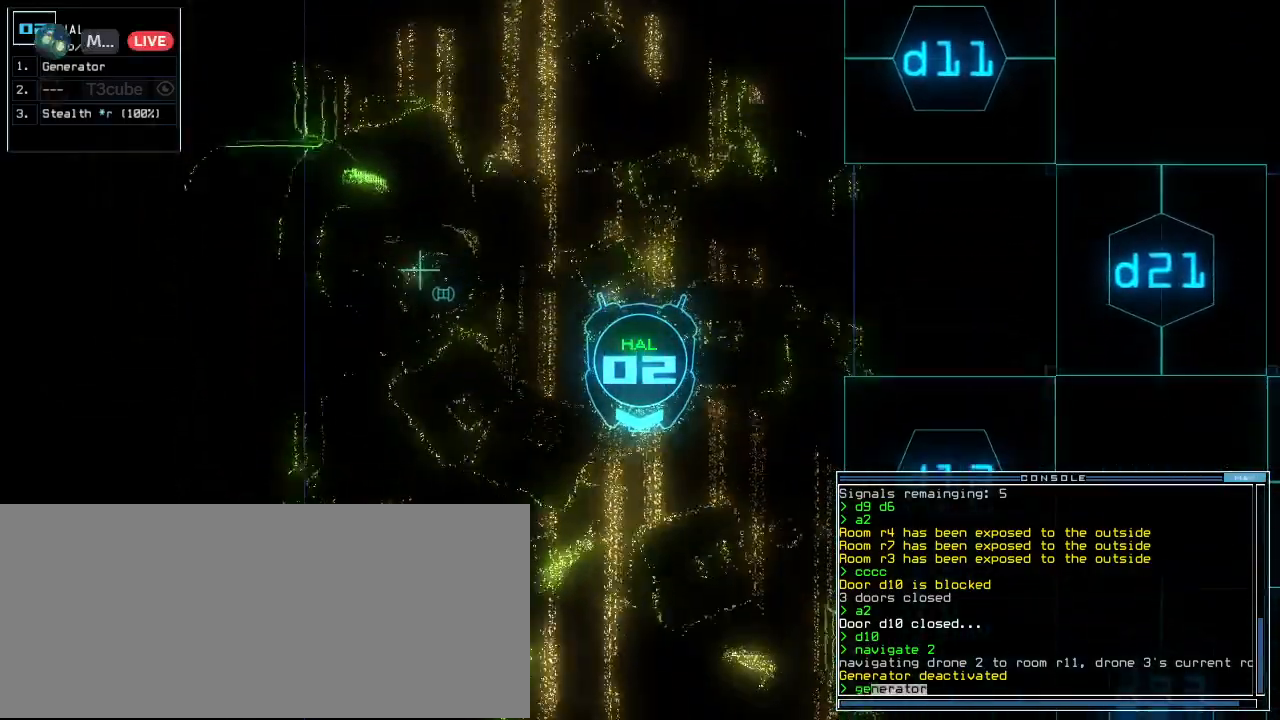
{"keys": ["up"], "events": []}
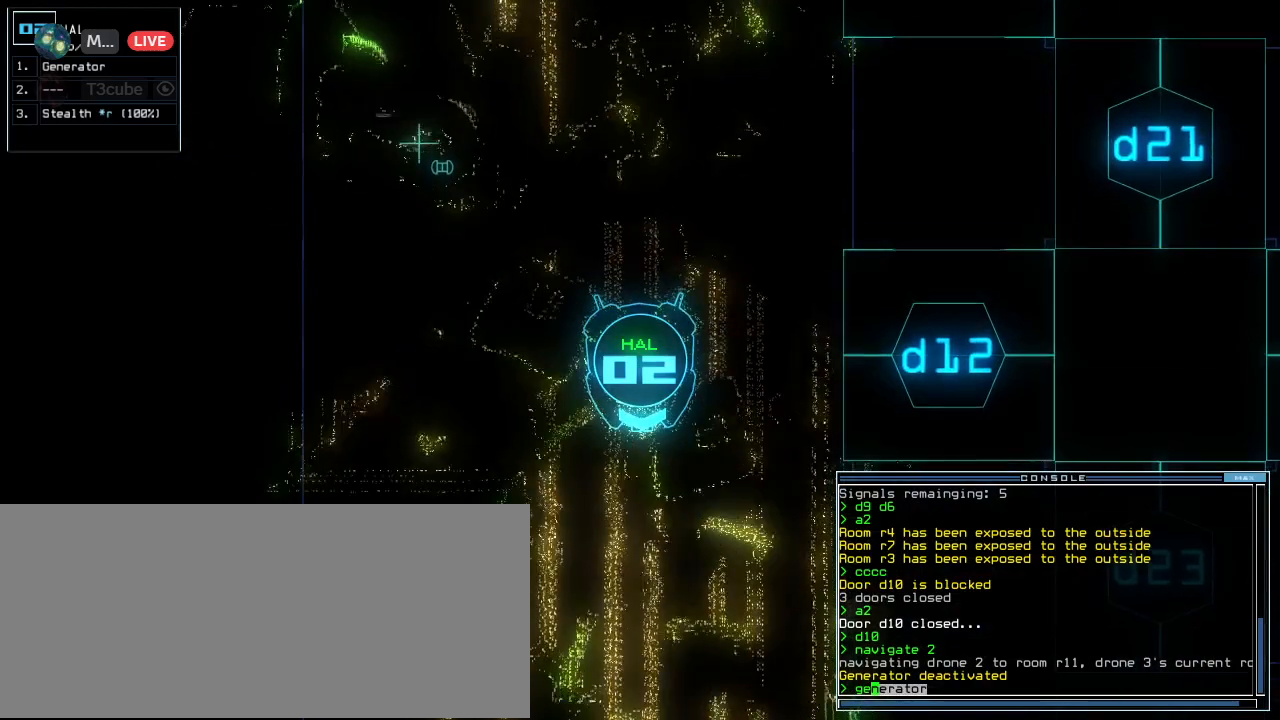
{"keys": ["up"], "events": []}
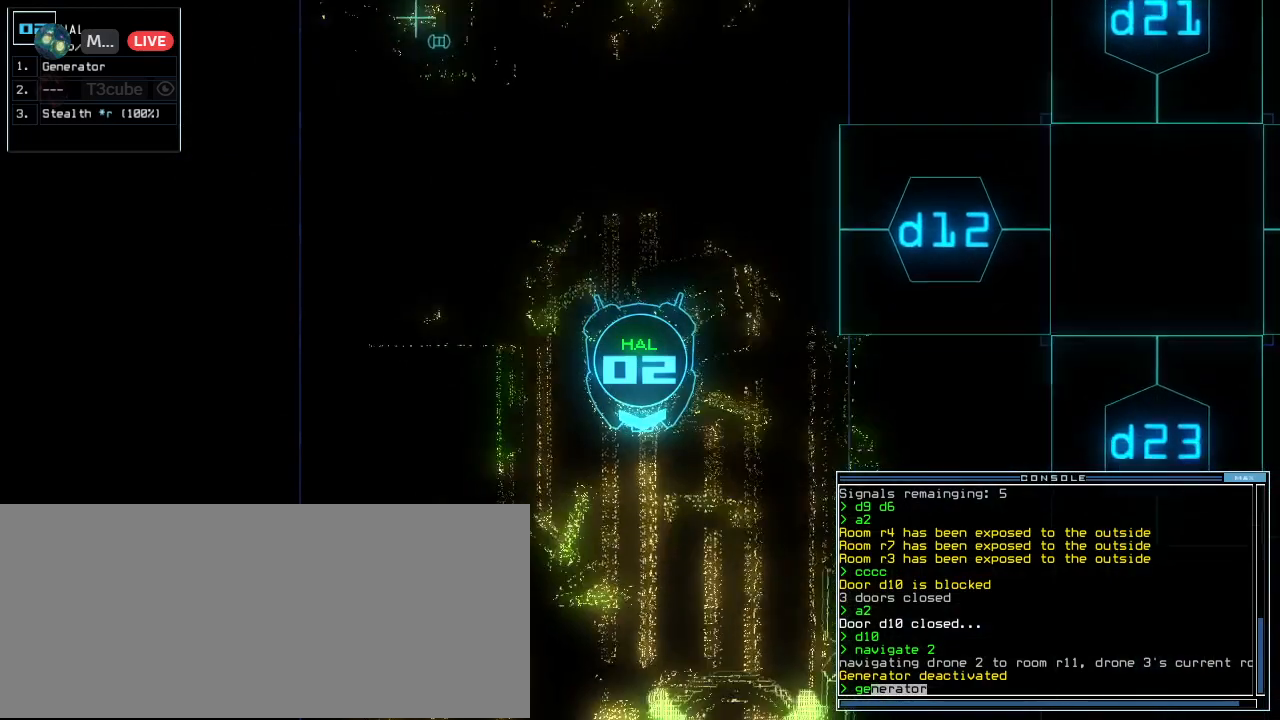
{"keys": ["up"], "events": [[340, "left", "down"], [400, "left", "up"]]}
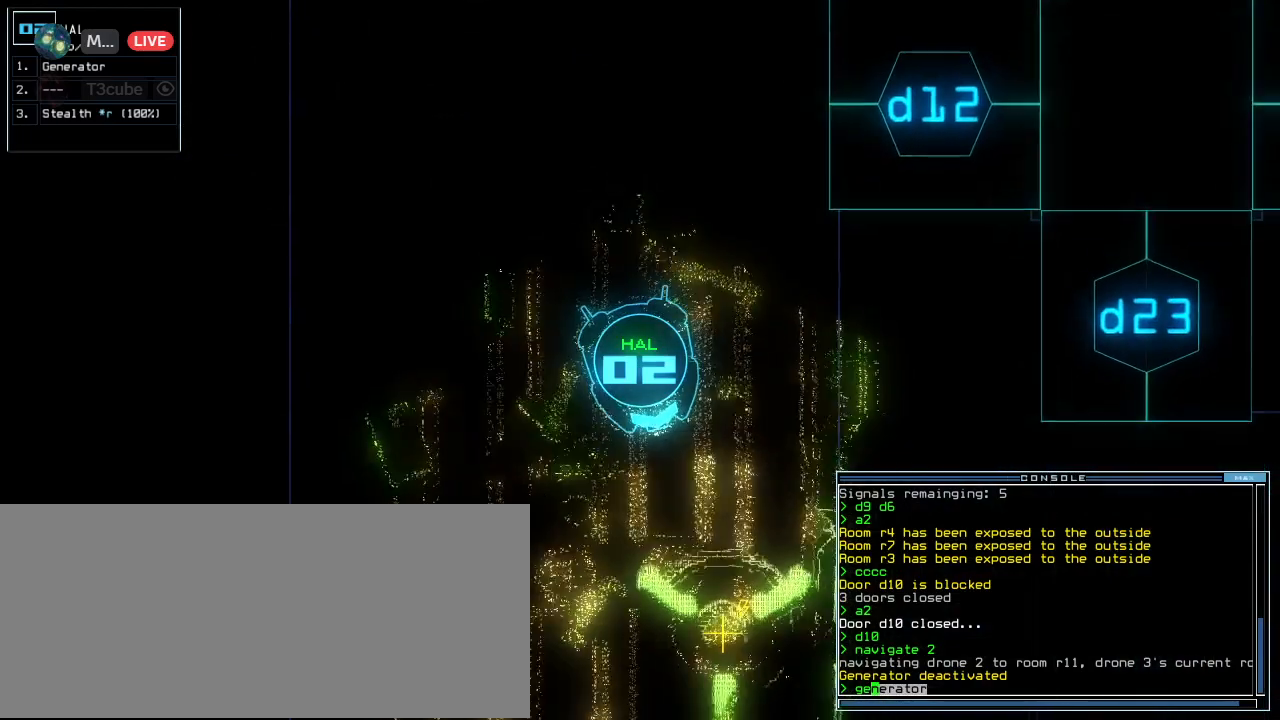
{"keys": ["up"], "events": []}
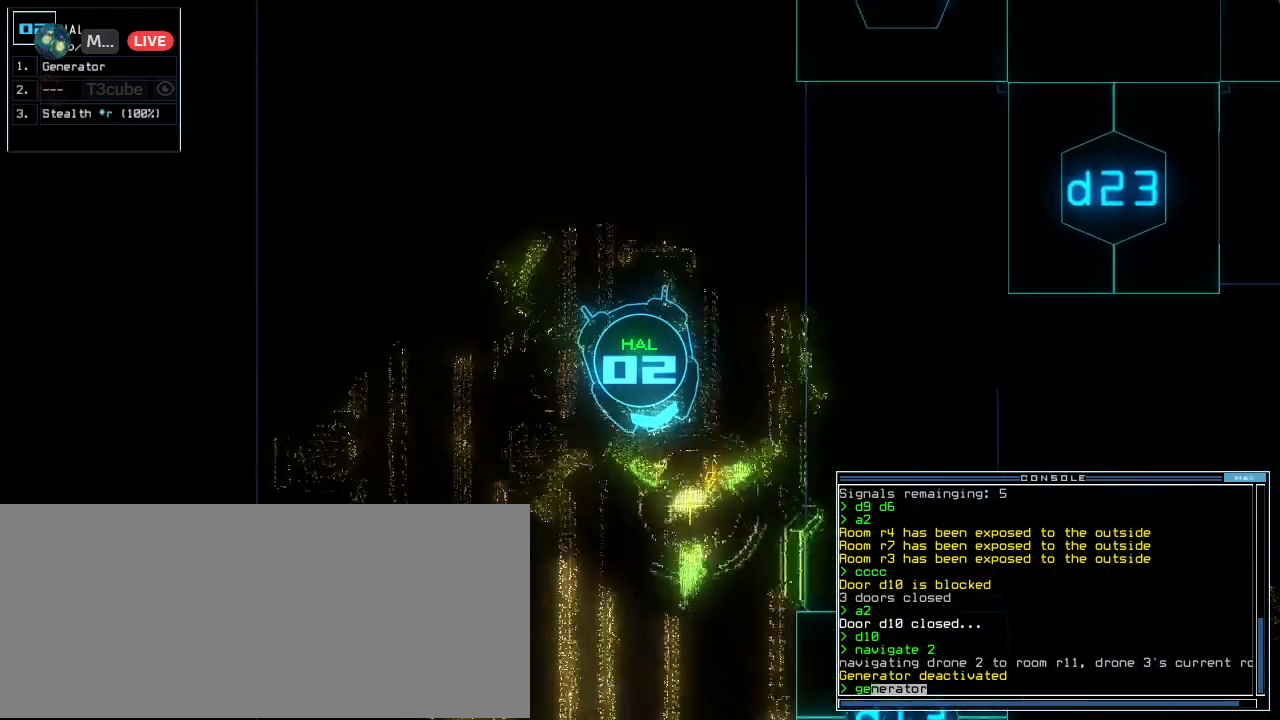
{"keys": [], "events": [[100, "up", "up"], [260, "space", "down"], [320, "space", "up"]]}